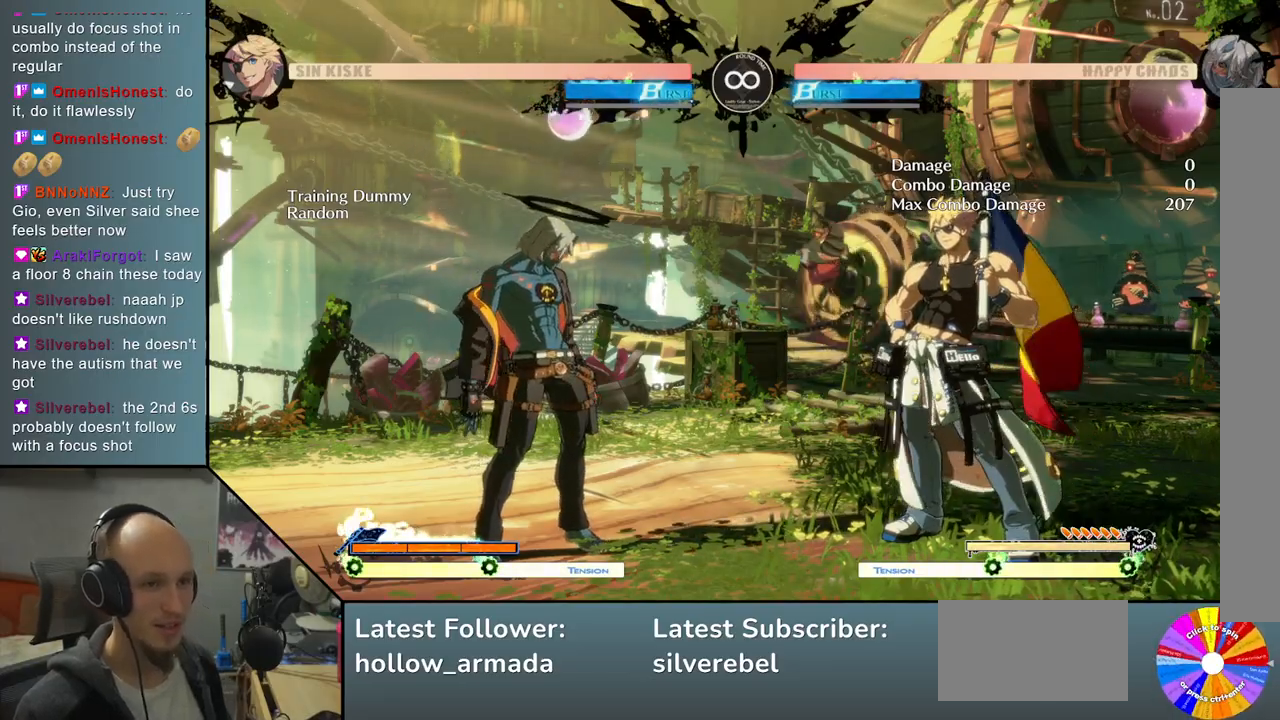
Gameplay with a controller (arcade stick); each line is a JSON object with the inputs held at the frame after it. "events" lists button and stick changes between this image and that frame as [ms after this image, input, new state], when the widget could be followed in between. Not read: L3 R3 other_buttons.
{"buttons": ["TRIANGLE"], "left_stick": "center", "events": [[433, "TRIANGLE", "down"]]}
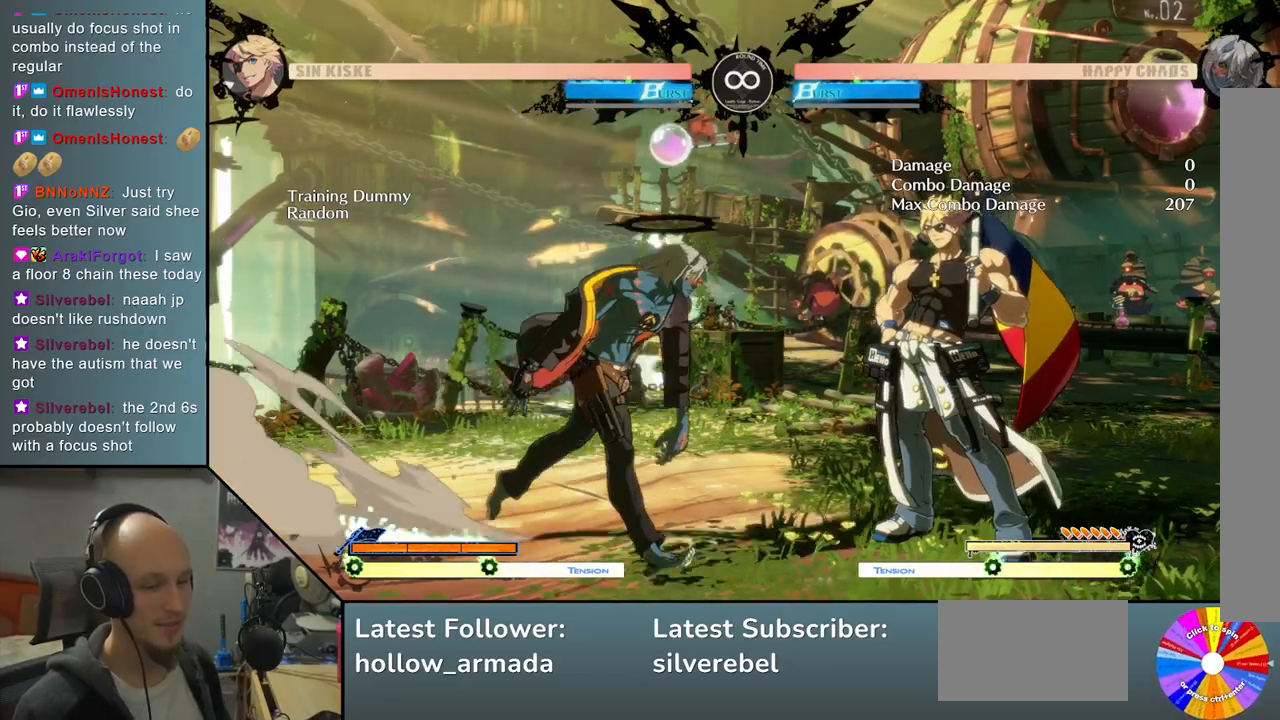
{"buttons": [], "left_stick": "right", "events": [[217, "R2", "down"], [217, "TRIANGLE", "up"], [333, "left_stick", "right"], [383, "R2", "up"]]}
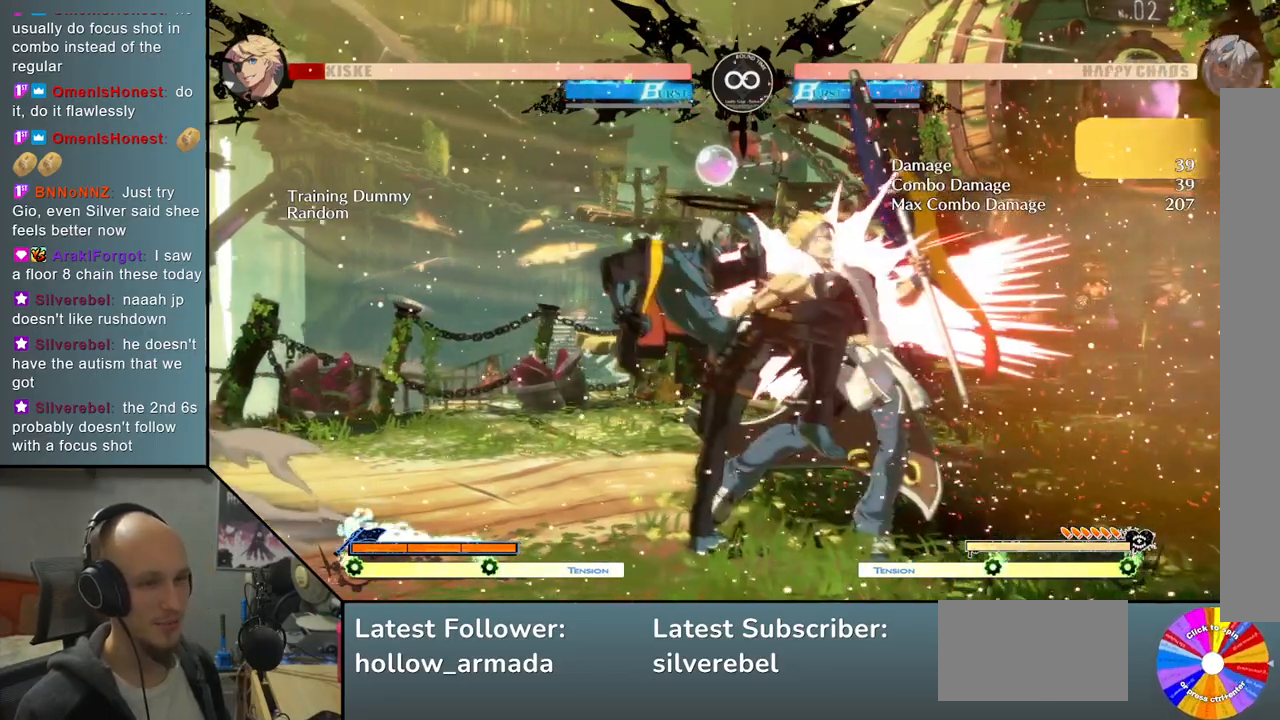
{"buttons": [], "left_stick": "center", "events": [[50, "left_stick", "down"], [150, "left_stick", "left"], [200, "R2", "down"], [317, "R2", "up"], [333, "left_stick", "center"]]}
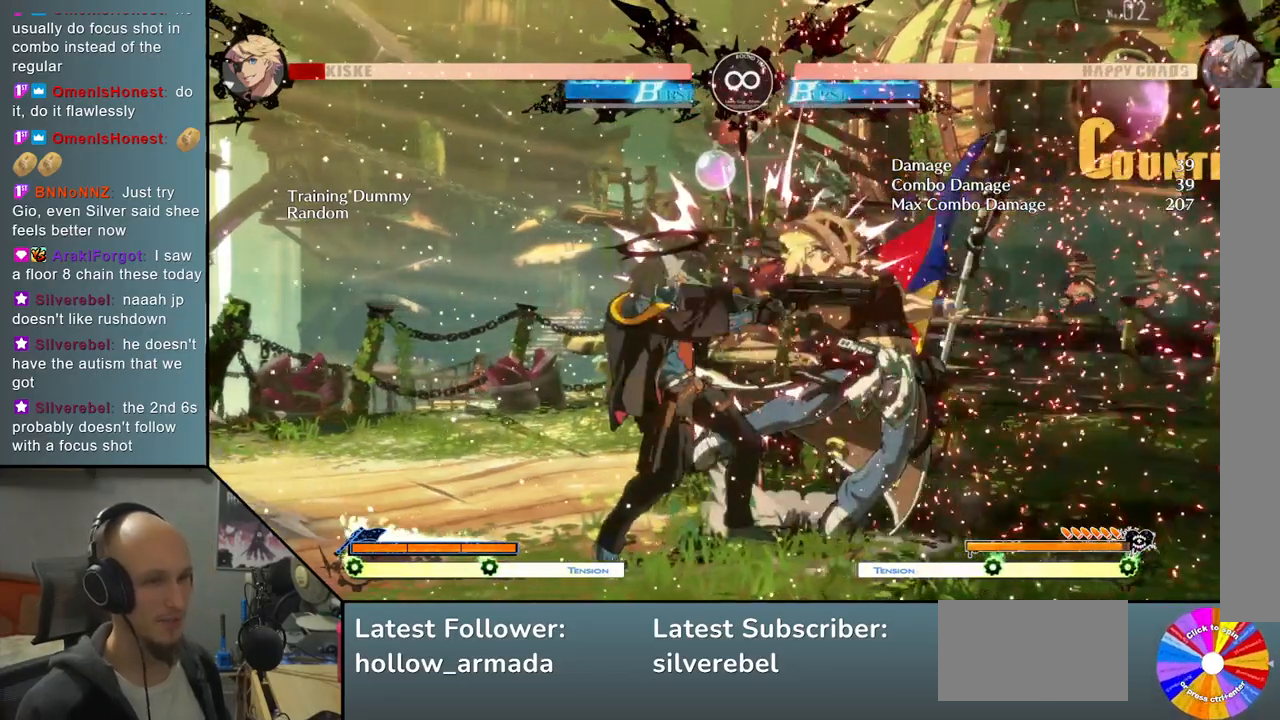
{"buttons": ["TRIANGLE"], "left_stick": "center", "events": [[200, "SELECT", "down"], [317, "SELECT", "up"], [317, "TRIANGLE", "down"]]}
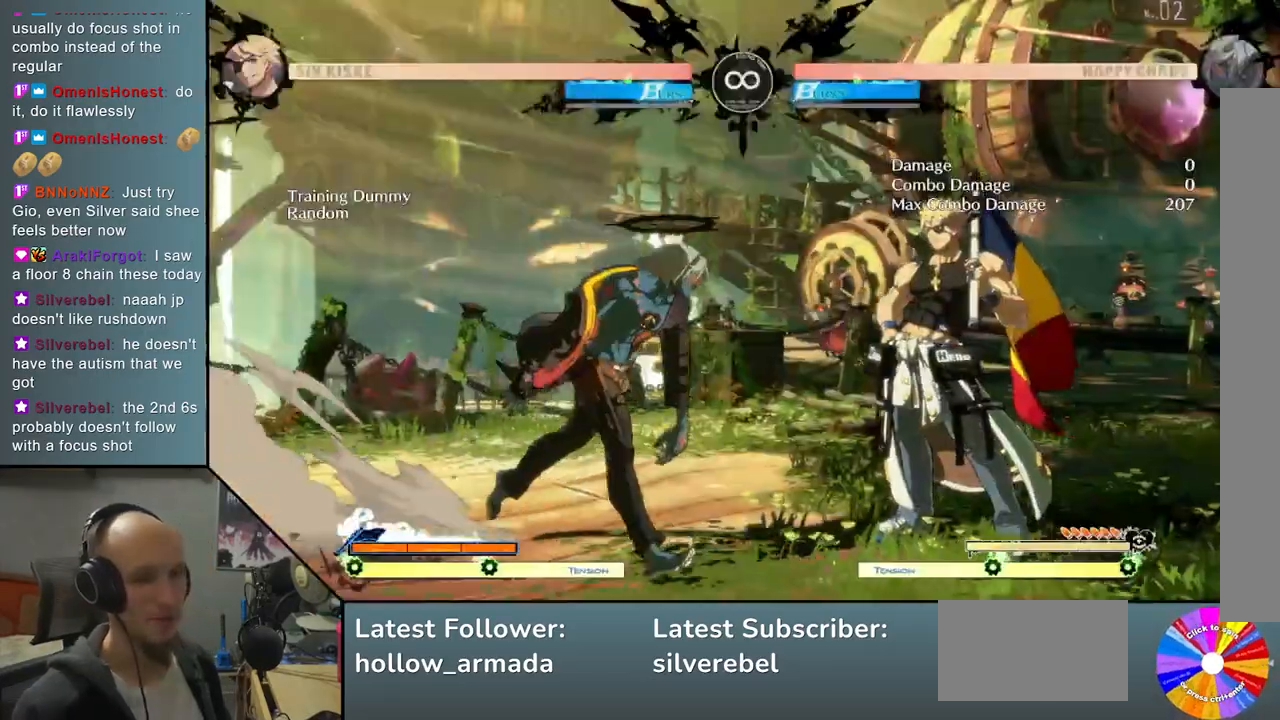
{"buttons": ["R2"], "left_stick": "right", "events": [[217, "TRIANGLE", "up"], [217, "left_stick", "right"], [350, "R2", "down"]]}
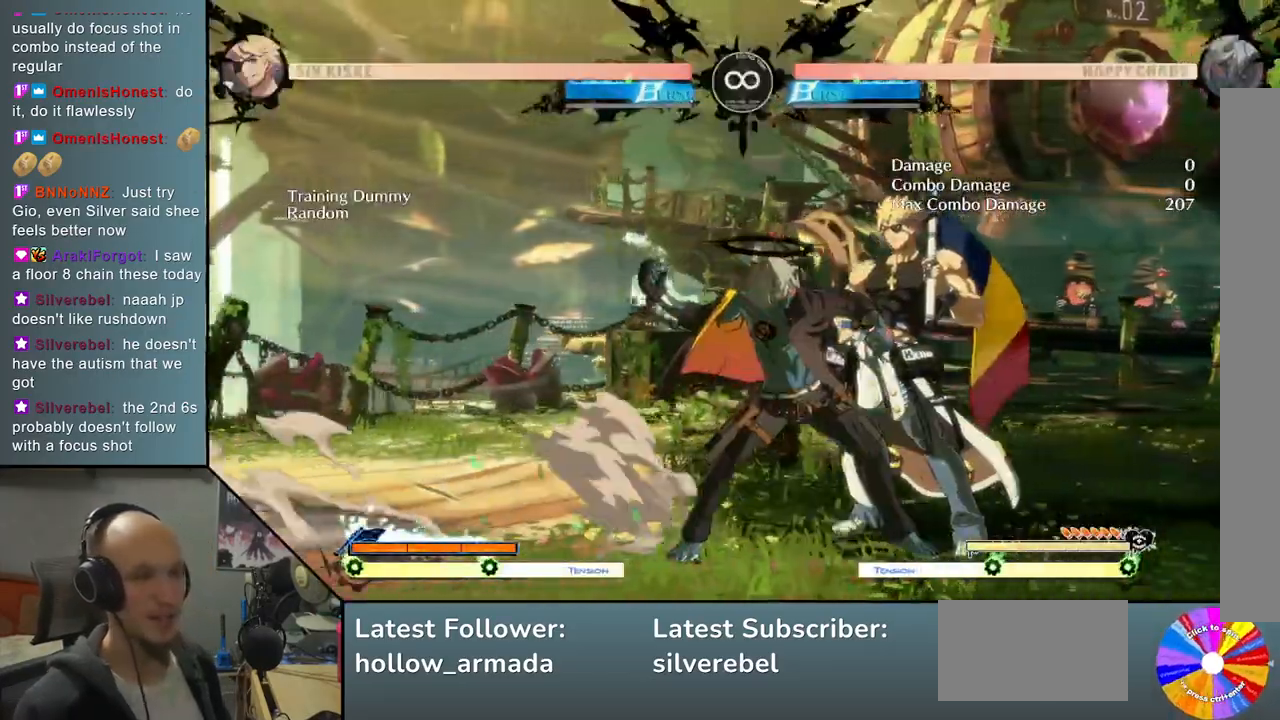
{"buttons": ["R2"], "left_stick": "center", "events": [[17, "R2", "up"], [233, "left_stick", "down"], [333, "left_stick", "left"], [417, "R2", "down"], [500, "left_stick", "center"]]}
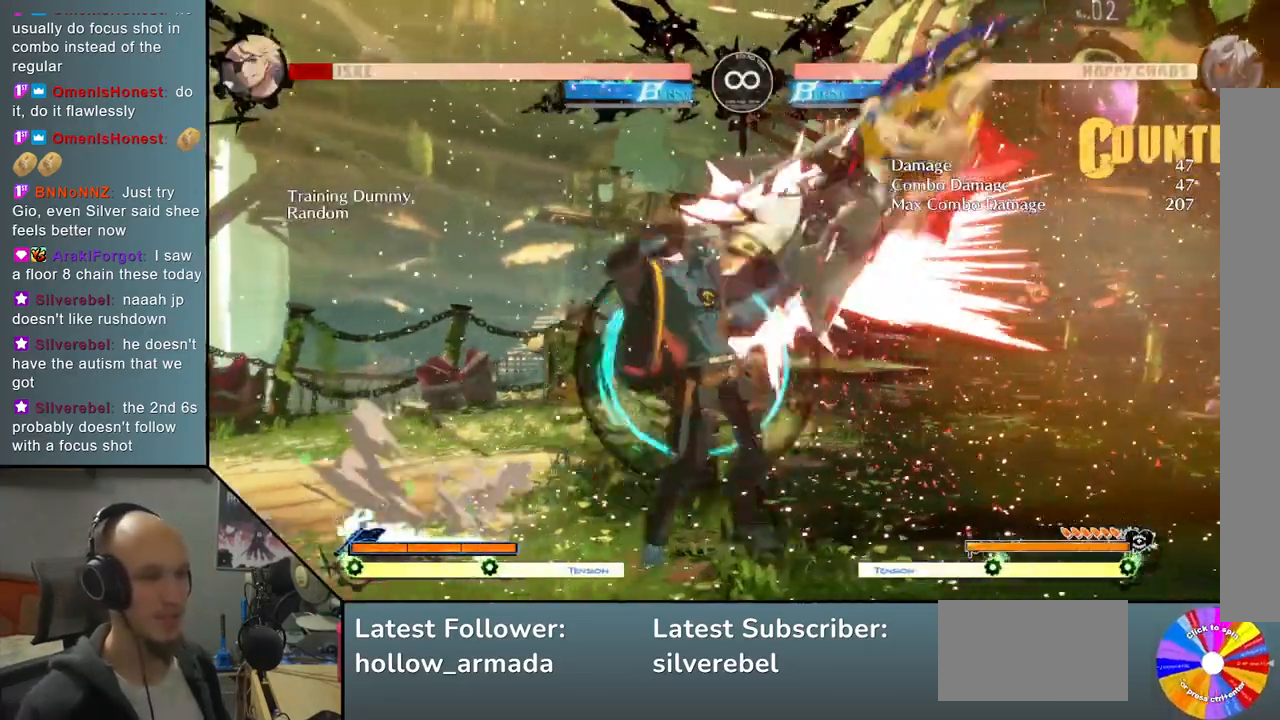
{"buttons": ["L2"], "left_stick": "center", "events": [[50, "R2", "up"], [183, "L2", "down"]]}
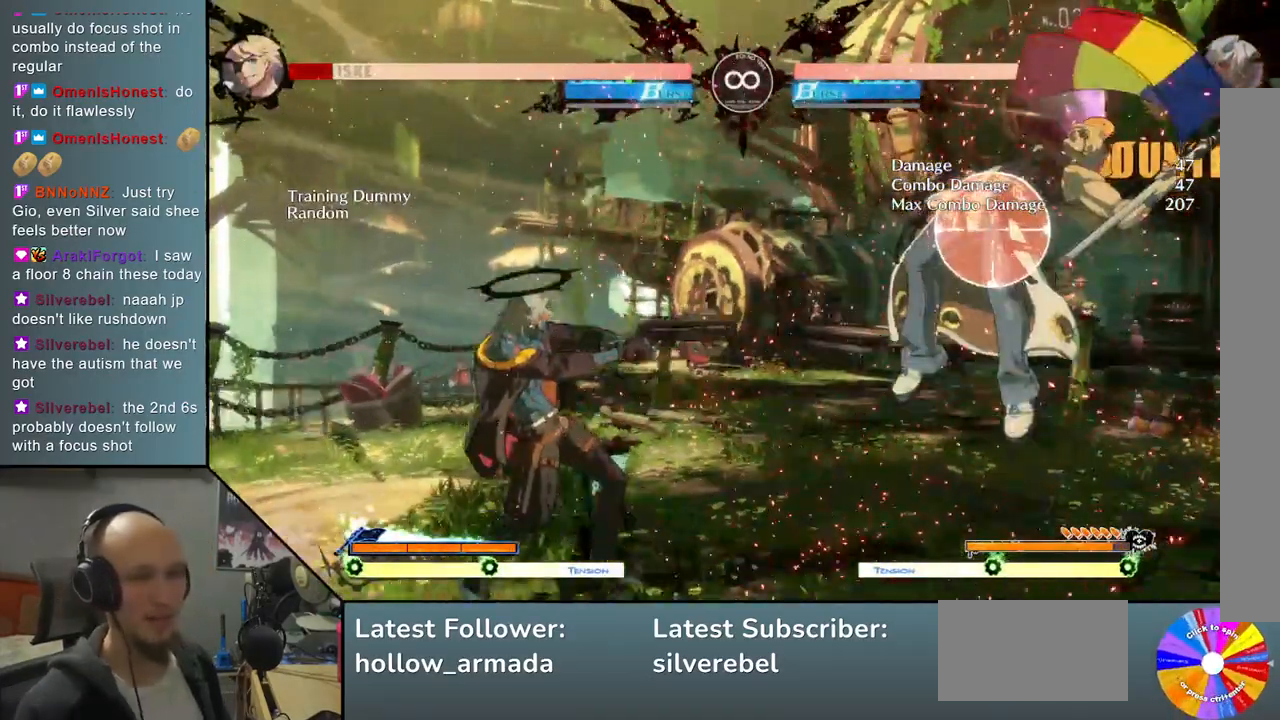
{"buttons": ["CIRCLE"], "left_stick": "down", "events": [[50, "L2", "up"], [183, "left_stick", "down"], [400, "CIRCLE", "down"]]}
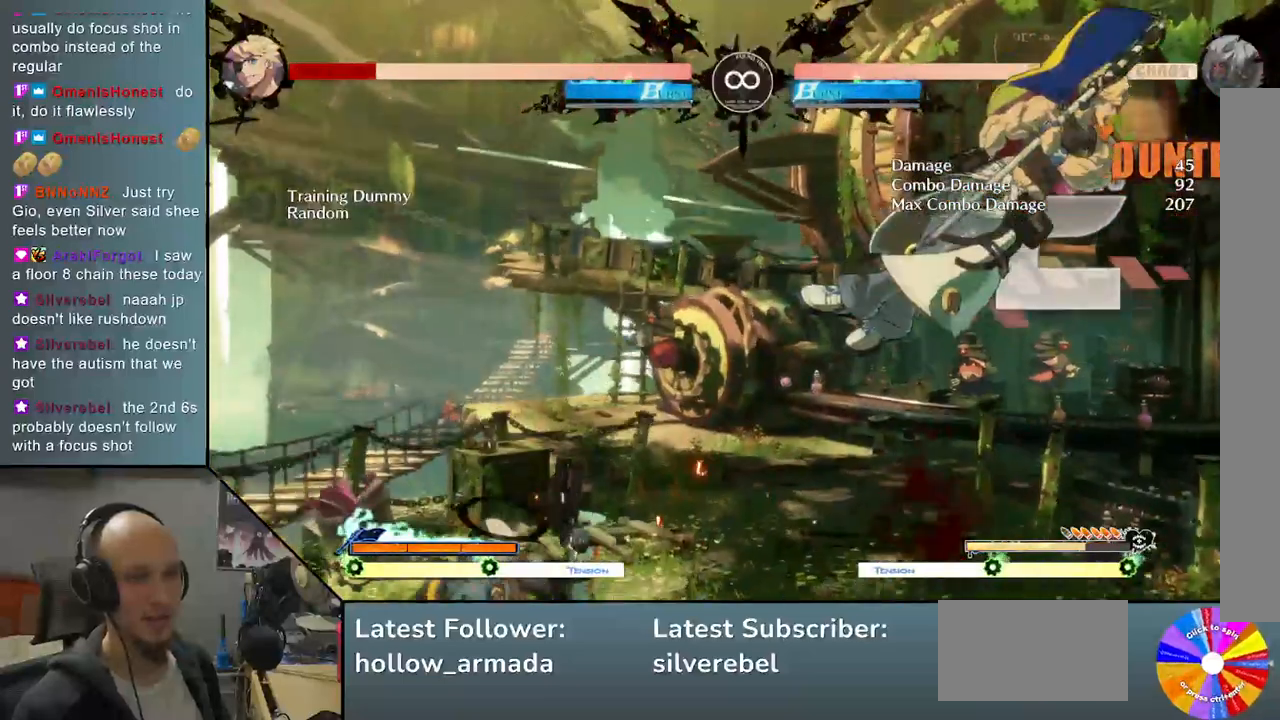
{"buttons": ["TRIANGLE"], "left_stick": "right", "events": [[33, "CIRCLE", "up"], [83, "left_stick", "center"], [217, "left_stick", "right"], [300, "TRIANGLE", "down"]]}
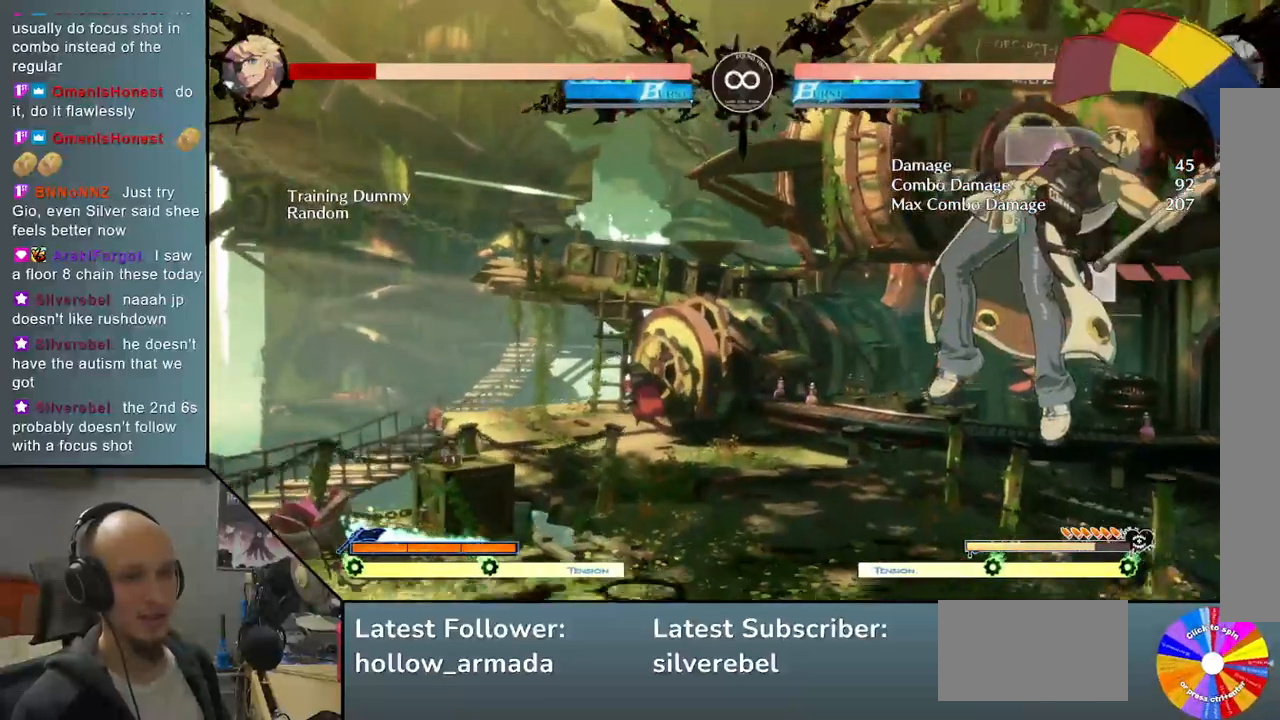
{"buttons": [], "left_stick": "down", "events": [[117, "R2", "down"], [133, "TRIANGLE", "up"], [267, "R2", "up"], [500, "left_stick", "down"]]}
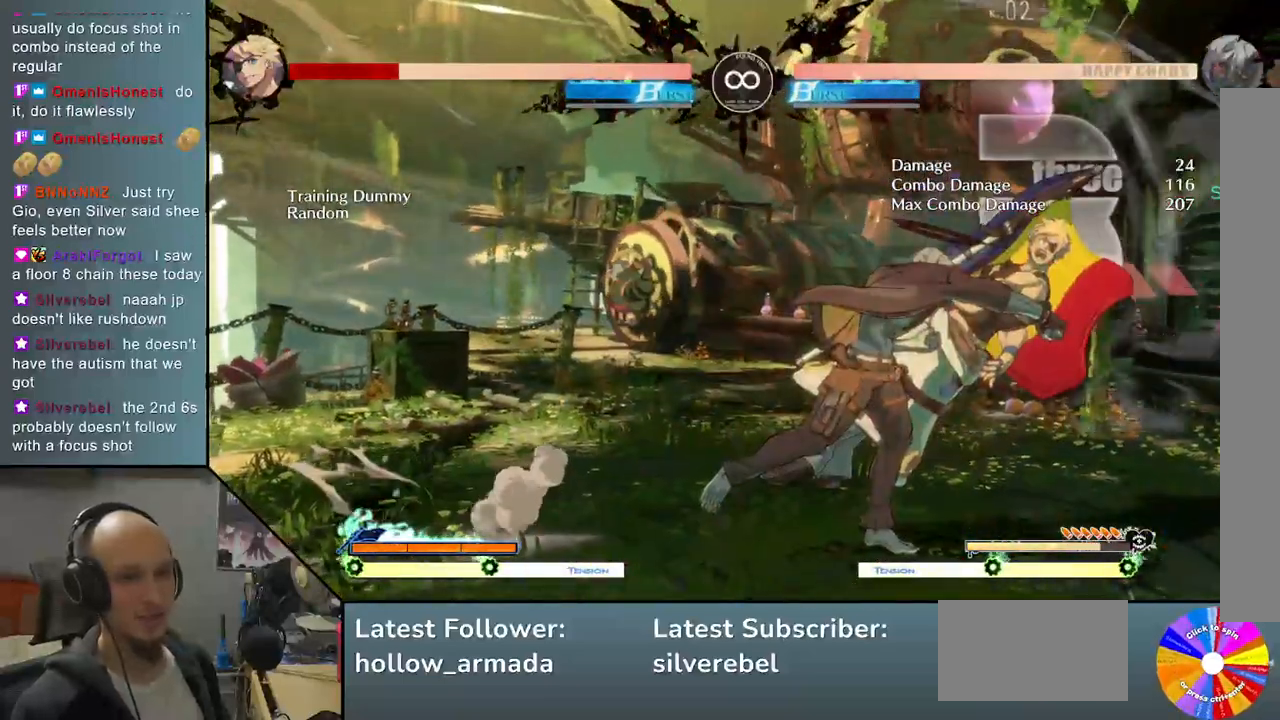
{"buttons": ["L2"], "left_stick": "center", "events": [[83, "left_stick", "left"], [117, "R2", "down"], [183, "left_stick", "center"], [250, "R2", "up"], [367, "L2", "down"]]}
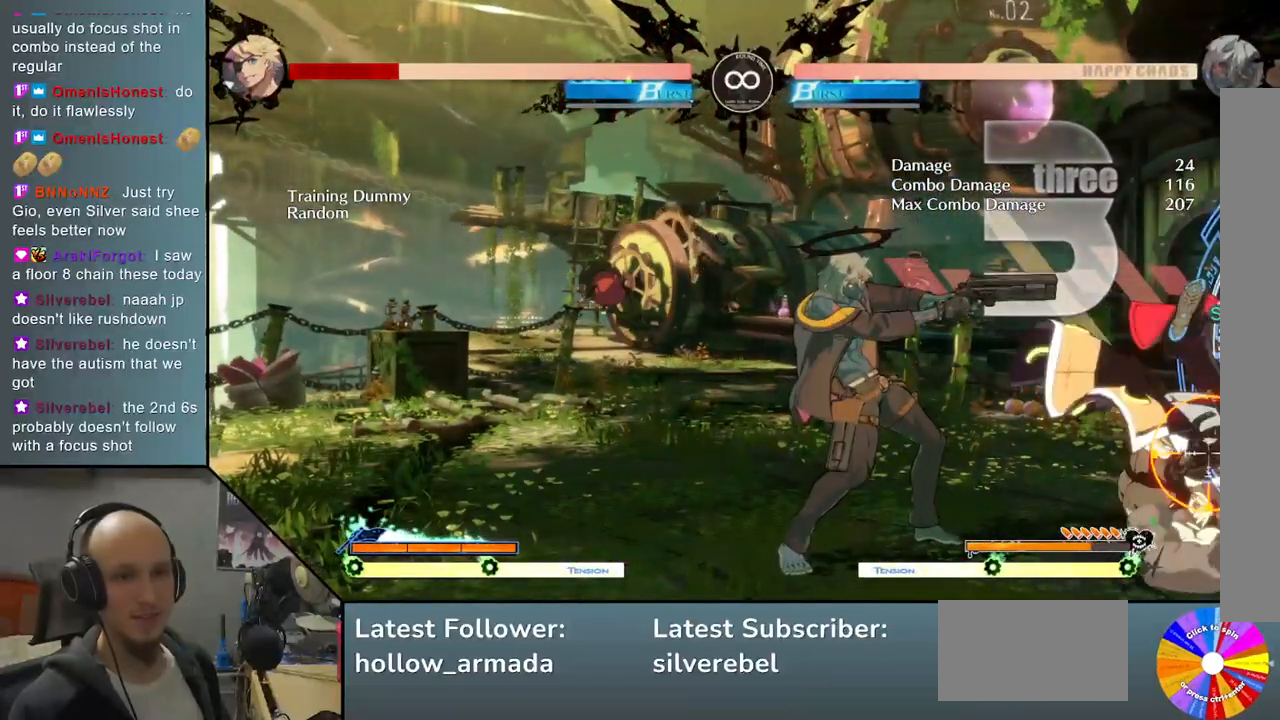
{"buttons": [], "left_stick": "center", "events": [[100, "L2", "up"]]}
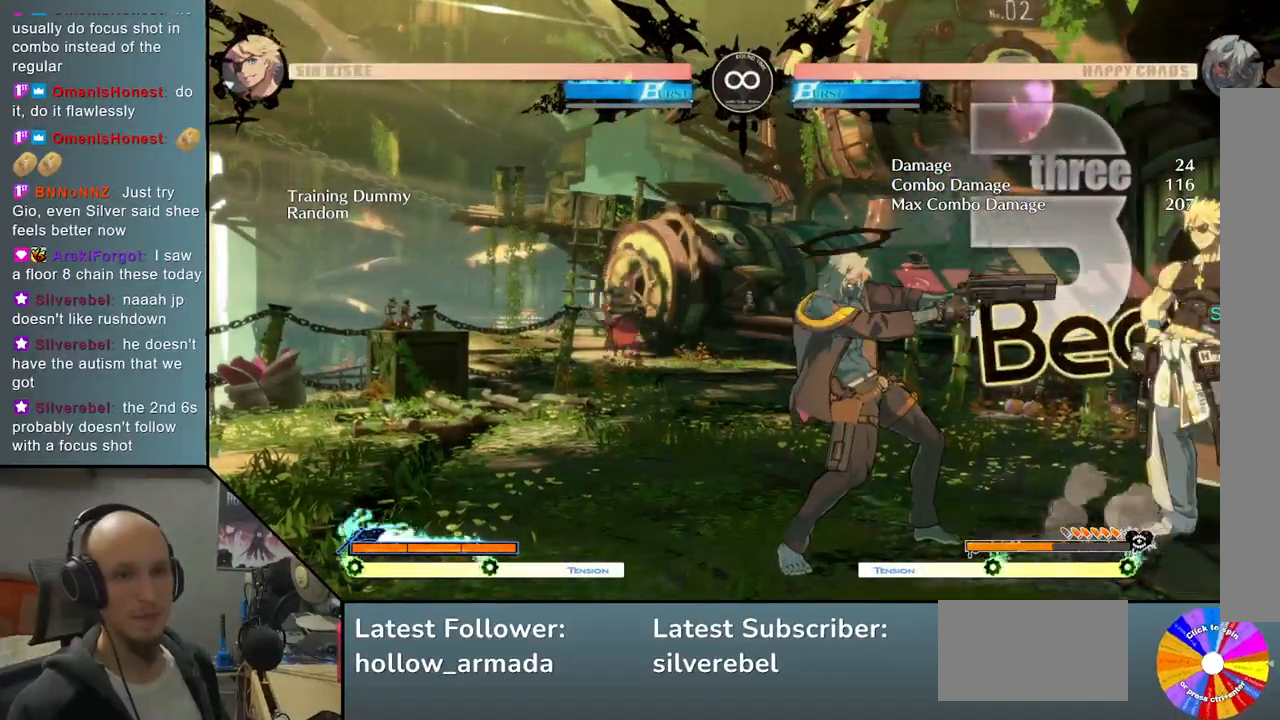
{"buttons": [], "left_stick": "center", "events": [[50, "SELECT", "down"], [200, "SELECT", "up"]]}
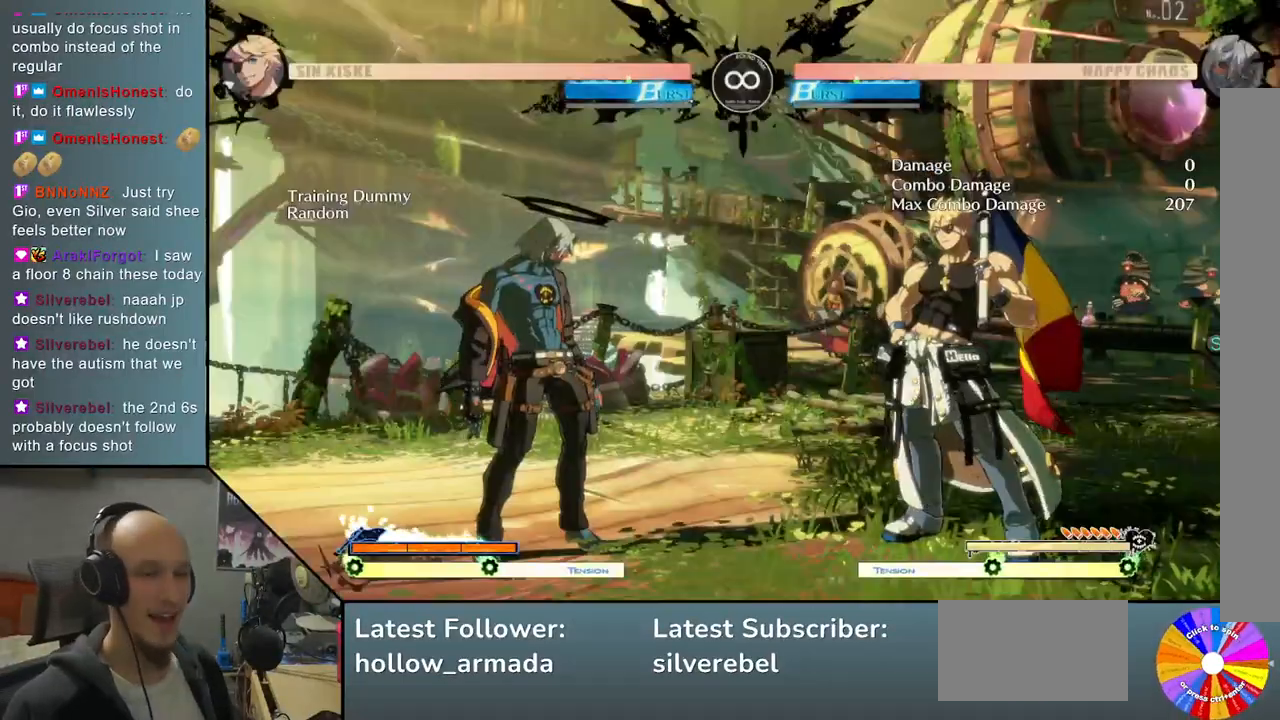
{"buttons": [], "left_stick": "center", "events": []}
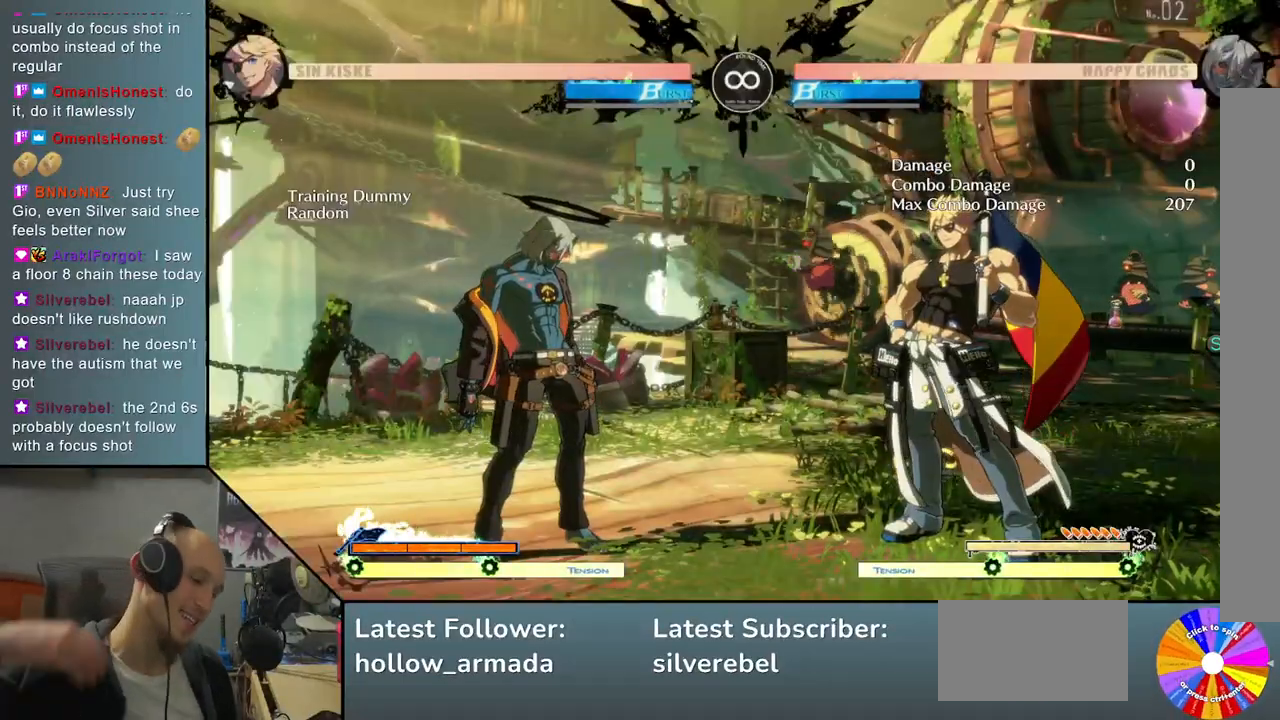
{"buttons": [], "left_stick": "center", "events": []}
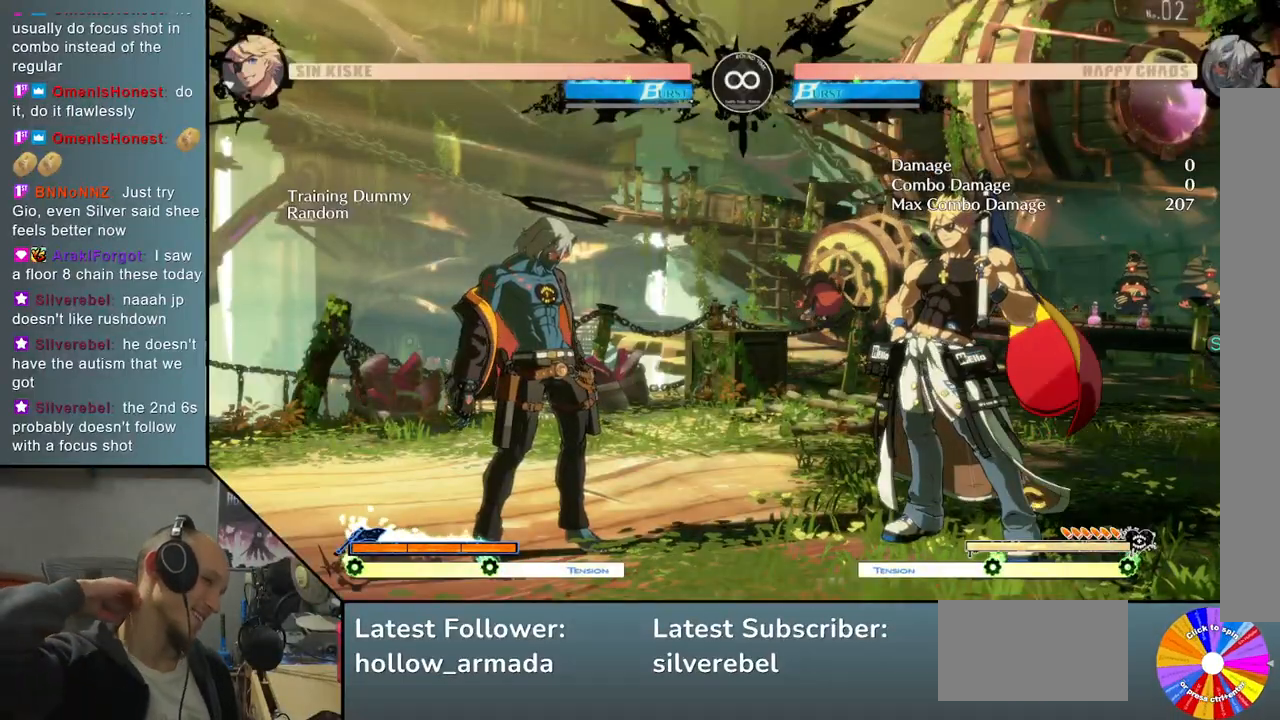
{"buttons": [], "left_stick": "center", "events": []}
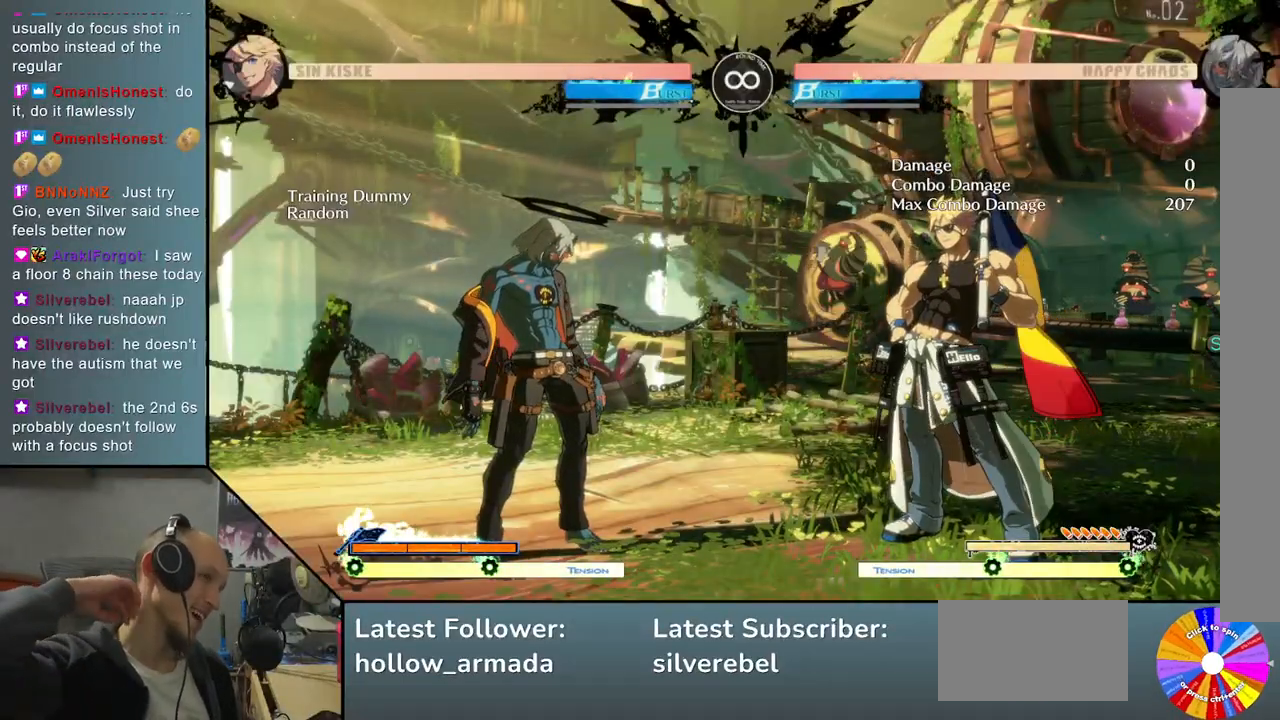
{"buttons": [], "left_stick": "center", "events": []}
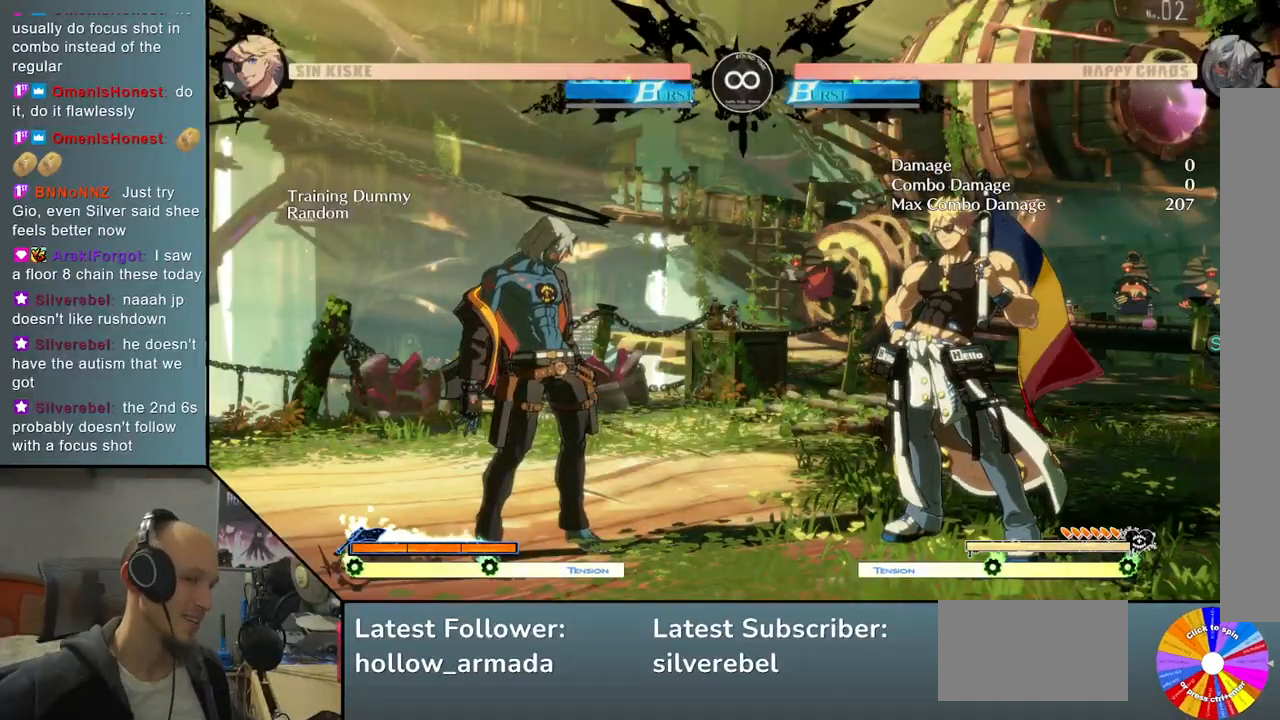
{"buttons": ["R2"], "left_stick": "right", "events": [[117, "TRIANGLE", "down"], [367, "TRIANGLE", "up"], [383, "R2", "down"], [417, "left_stick", "right"]]}
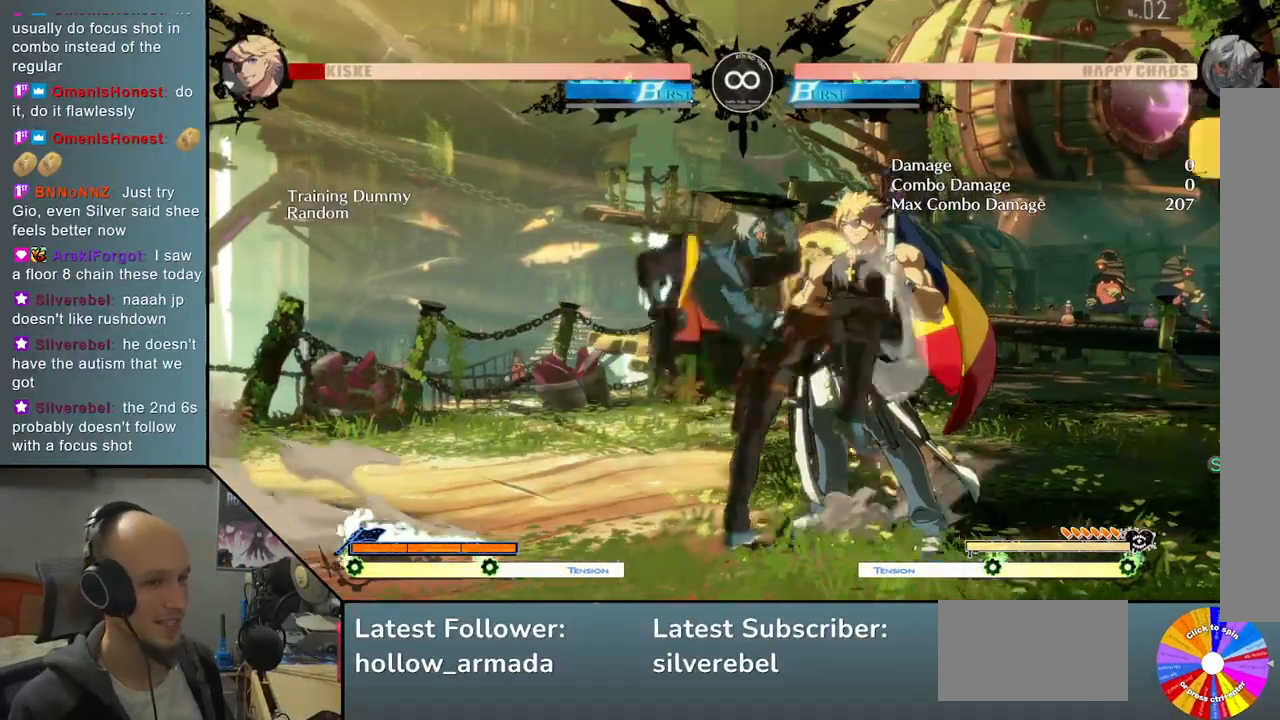
{"buttons": [], "left_stick": "center", "events": [[33, "R2", "up"], [200, "left_stick", "down-right"], [417, "left_stick", "center"]]}
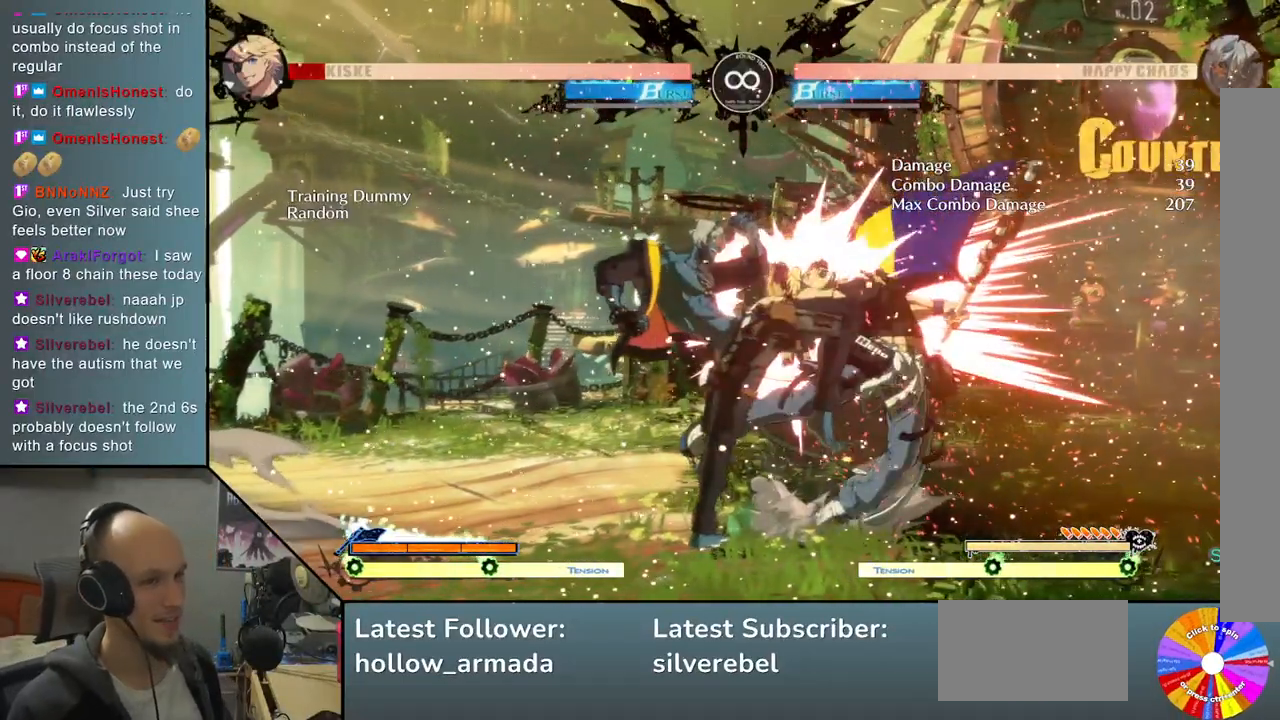
{"buttons": ["TRIANGLE"], "left_stick": "center", "events": [[17, "SELECT", "down"], [183, "SELECT", "up"], [183, "TRIANGLE", "down"]]}
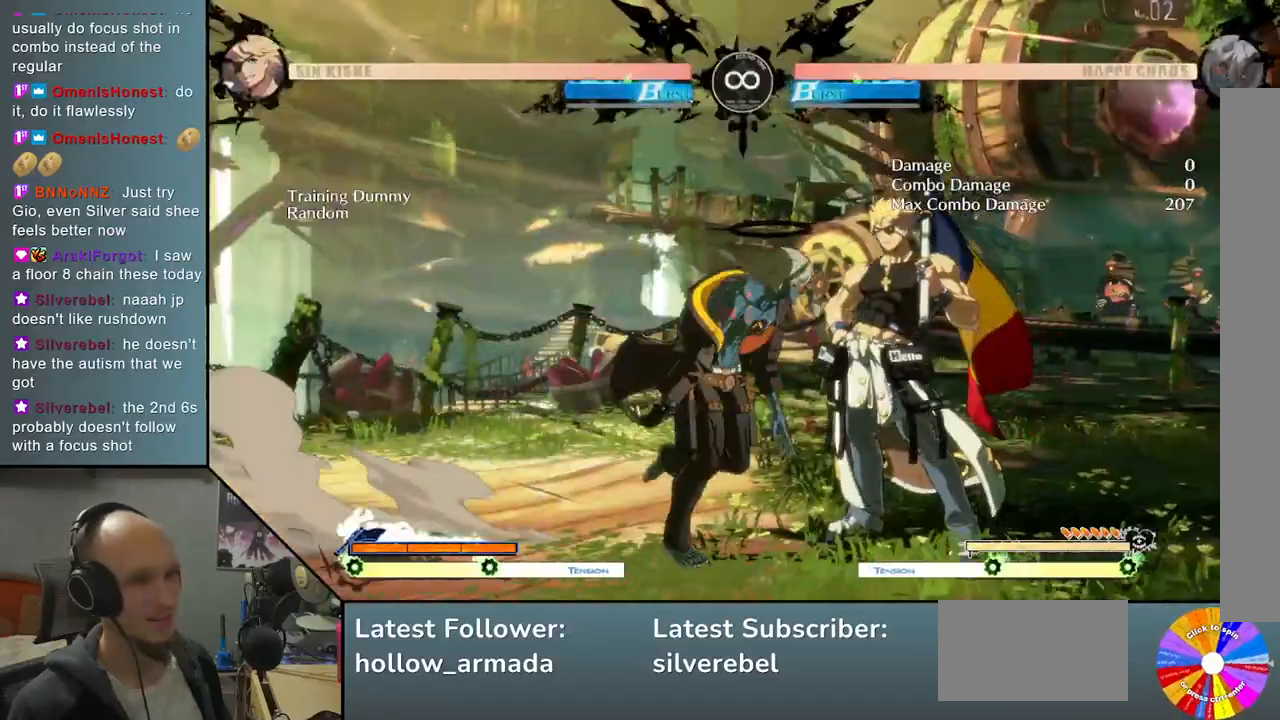
{"buttons": [], "left_stick": "down", "events": [[17, "left_stick", "right"], [117, "TRIANGLE", "up"], [167, "R2", "down"], [333, "R2", "up"], [483, "left_stick", "down"]]}
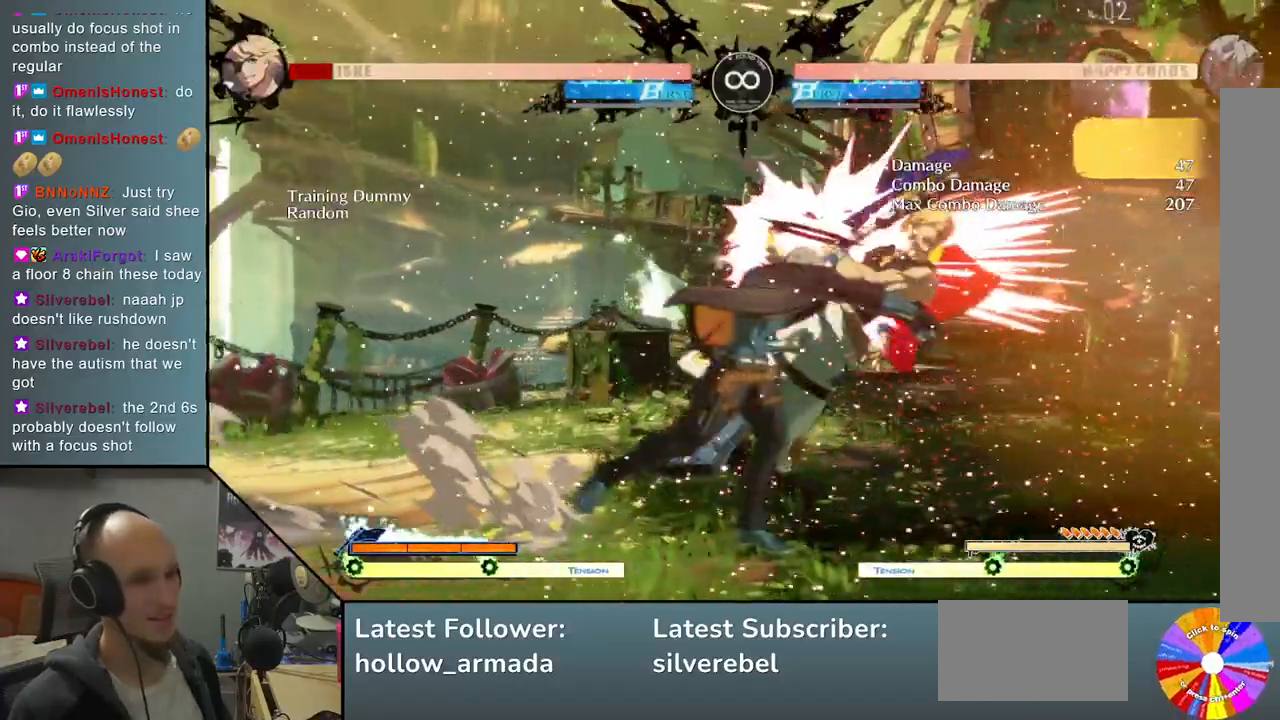
{"buttons": ["L2"], "left_stick": "center", "events": [[117, "left_stick", "left"], [150, "R2", "down"], [250, "left_stick", "center"], [300, "R2", "up"], [433, "L2", "down"]]}
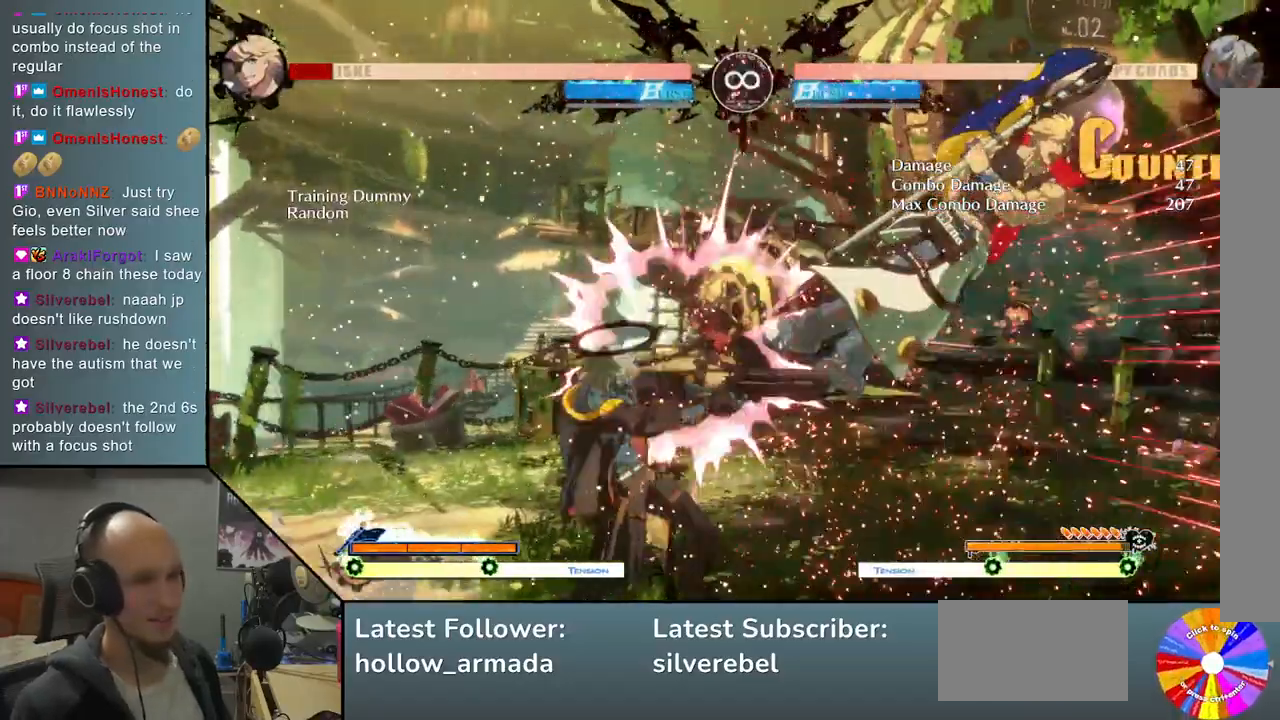
{"buttons": [], "left_stick": "down", "events": [[283, "L2", "up"], [333, "left_stick", "down"]]}
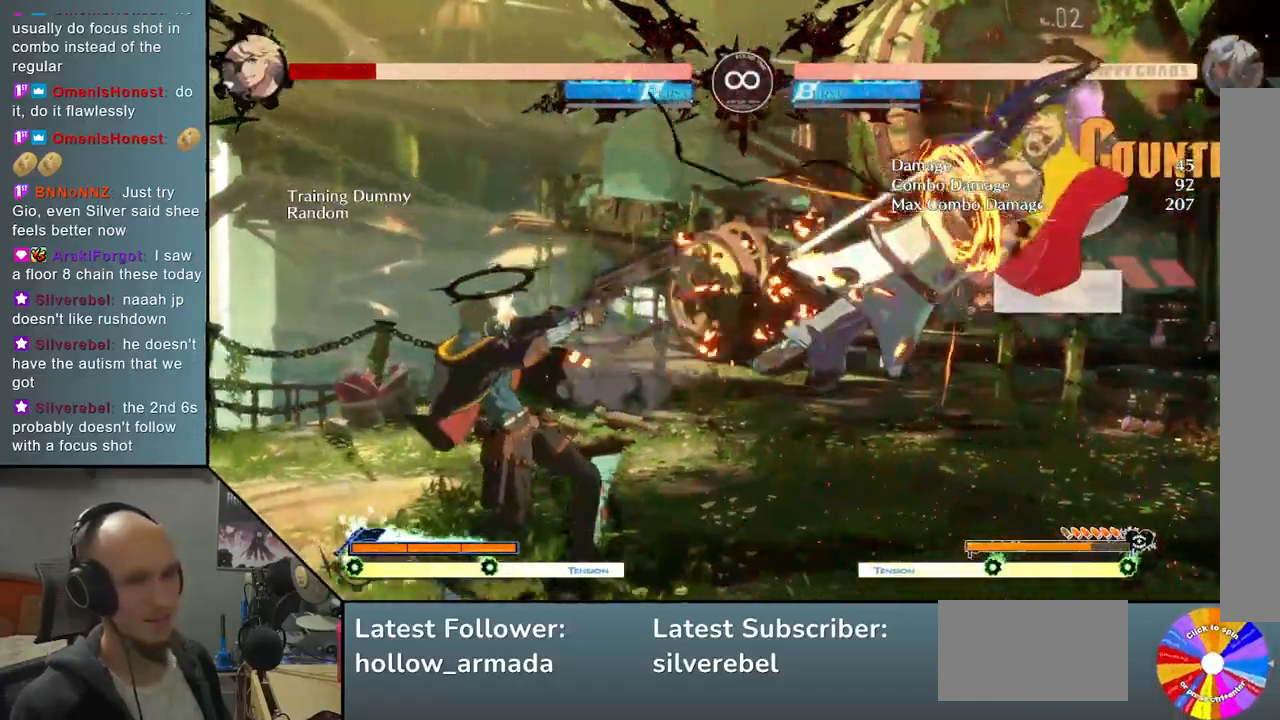
{"buttons": ["TRIANGLE"], "left_stick": "right", "events": [[33, "R2", "down"], [200, "R2", "up"], [267, "left_stick", "center"], [400, "left_stick", "right"], [500, "TRIANGLE", "down"]]}
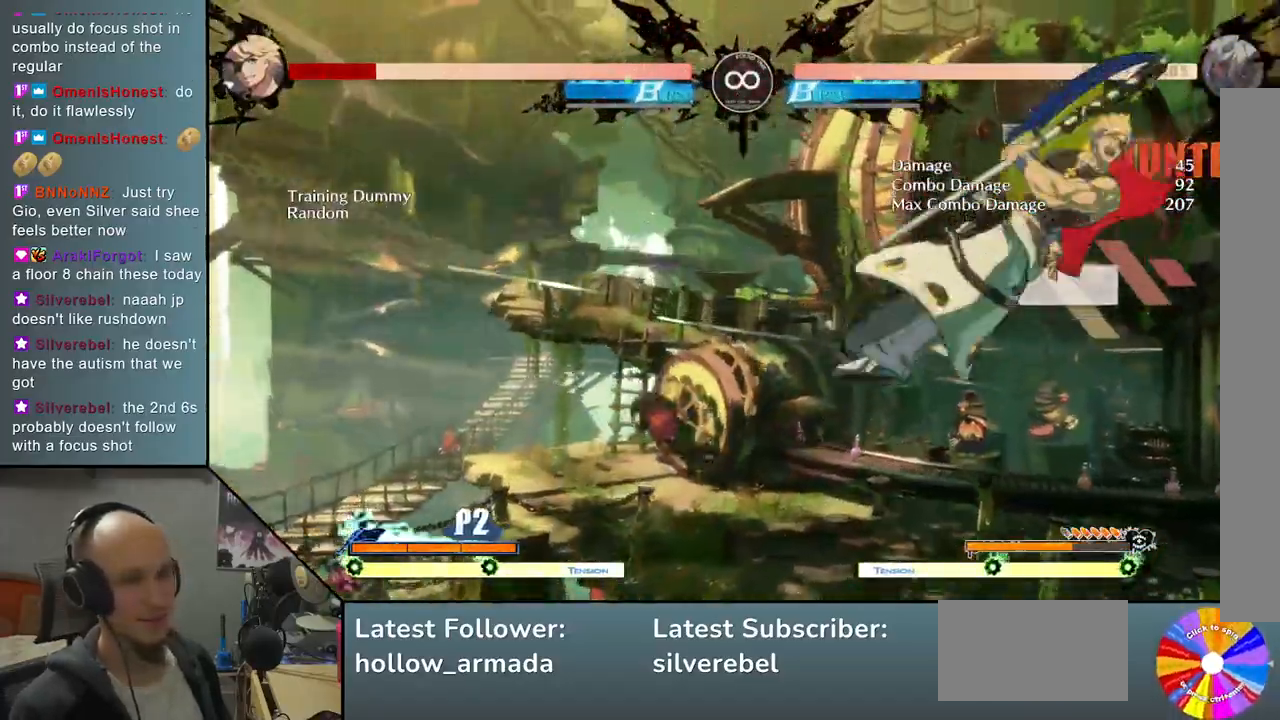
{"buttons": ["SELECT"], "left_stick": "center", "events": [[233, "TRIANGLE", "up"], [283, "left_stick", "center"], [383, "SELECT", "down"]]}
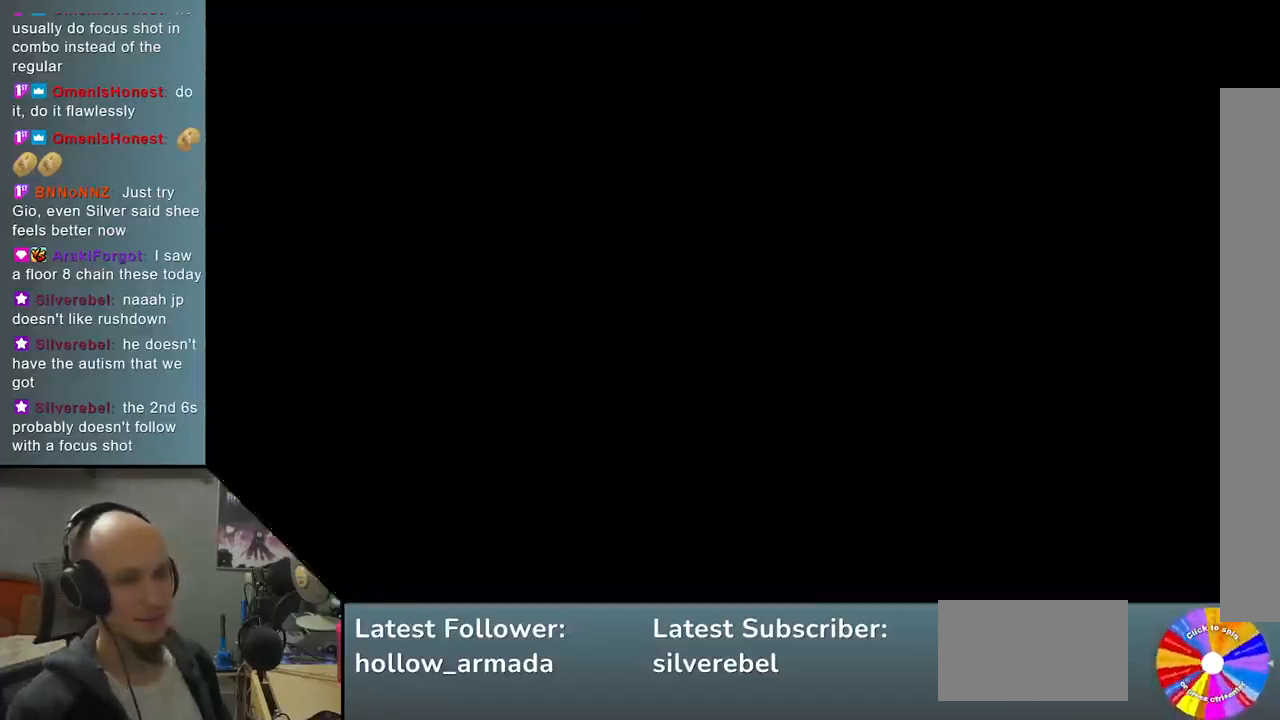
{"buttons": ["TRIANGLE"], "left_stick": "right", "events": [[17, "SELECT", "up"], [250, "left_stick", "right"], [317, "TRIANGLE", "down"]]}